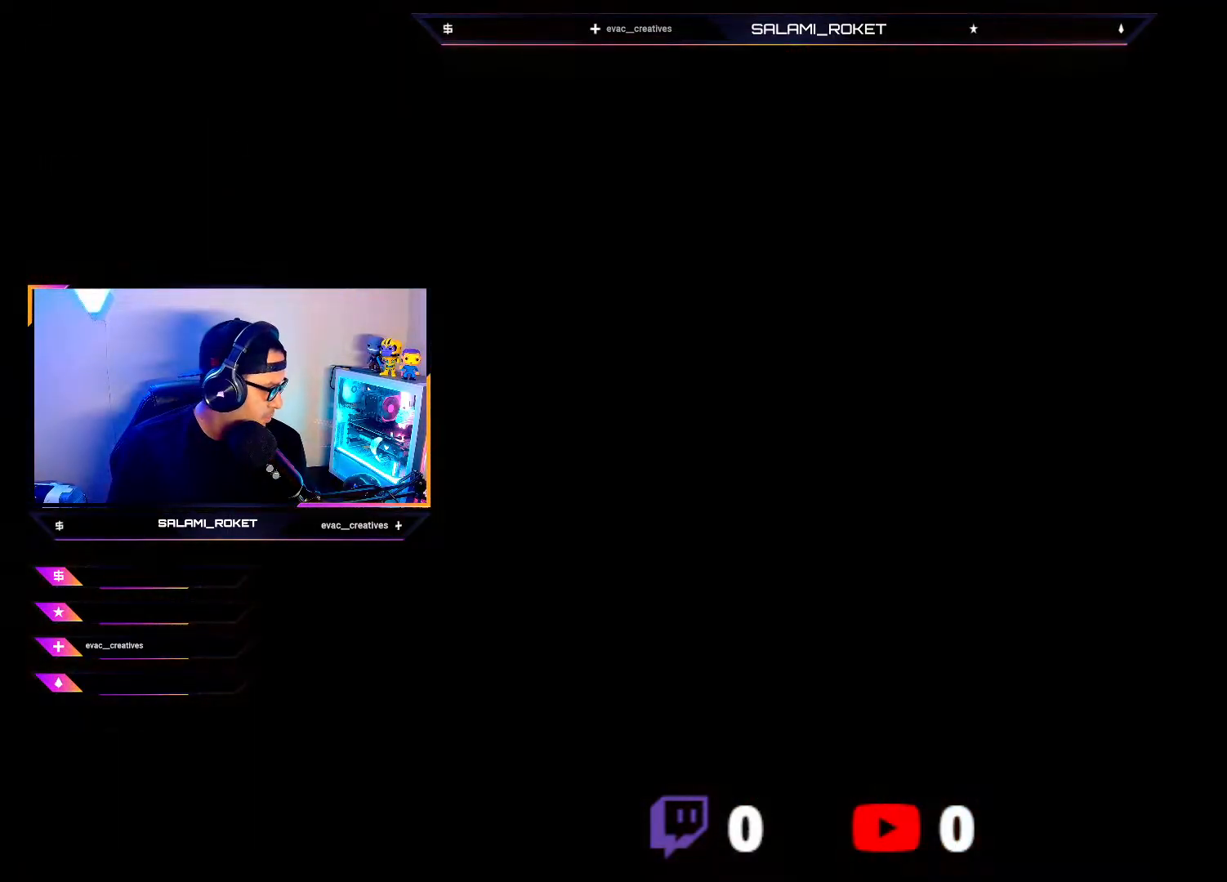
Gameplay with a controller (Xbox layout); each line is a JSON object with the inputs held at the frame after it. "events" lists button and stick changes between this image and that frame as [ms after this image, input, new state], when the widget could be followed in between.
{"buttons": ["SELECT"], "left_stick": "center", "right_stick": "center", "events": []}
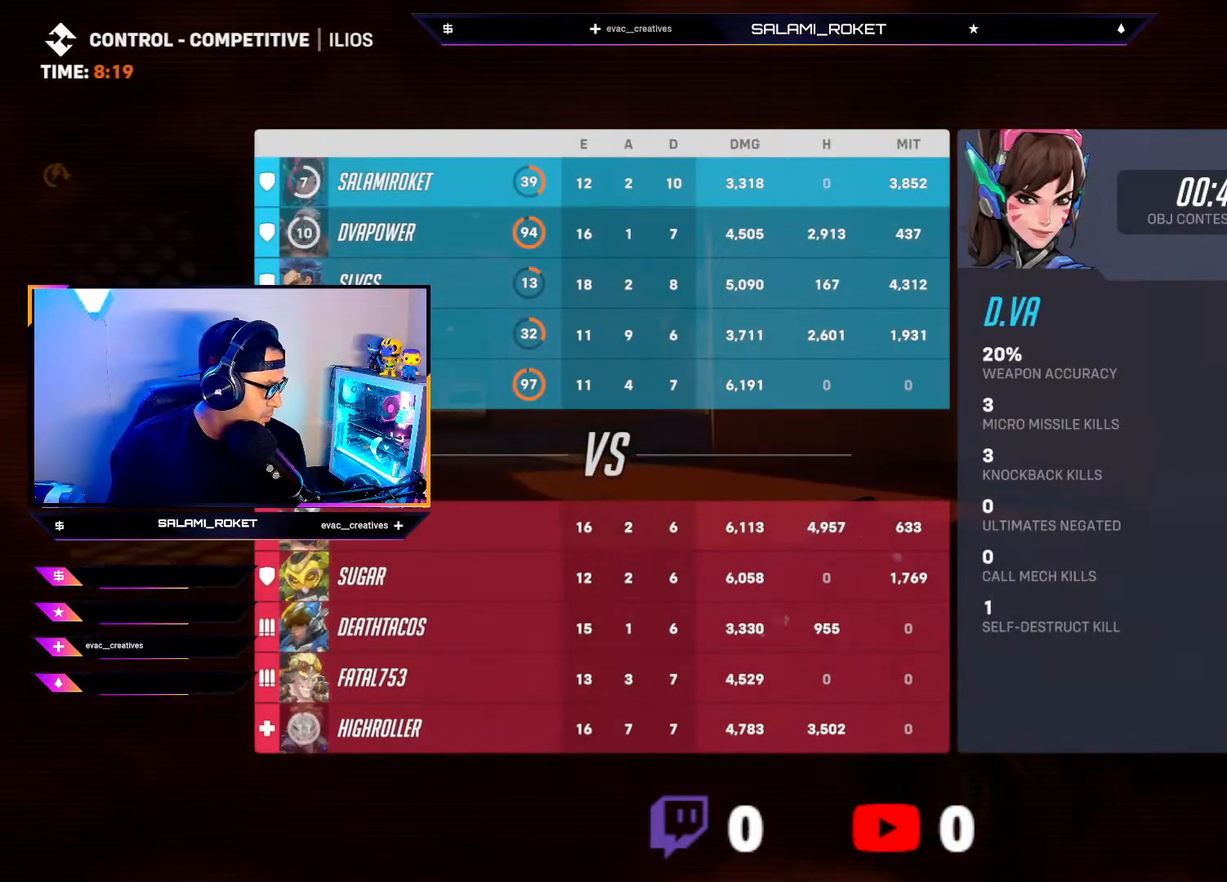
{"buttons": ["SELECT"], "left_stick": "center", "right_stick": "center", "events": []}
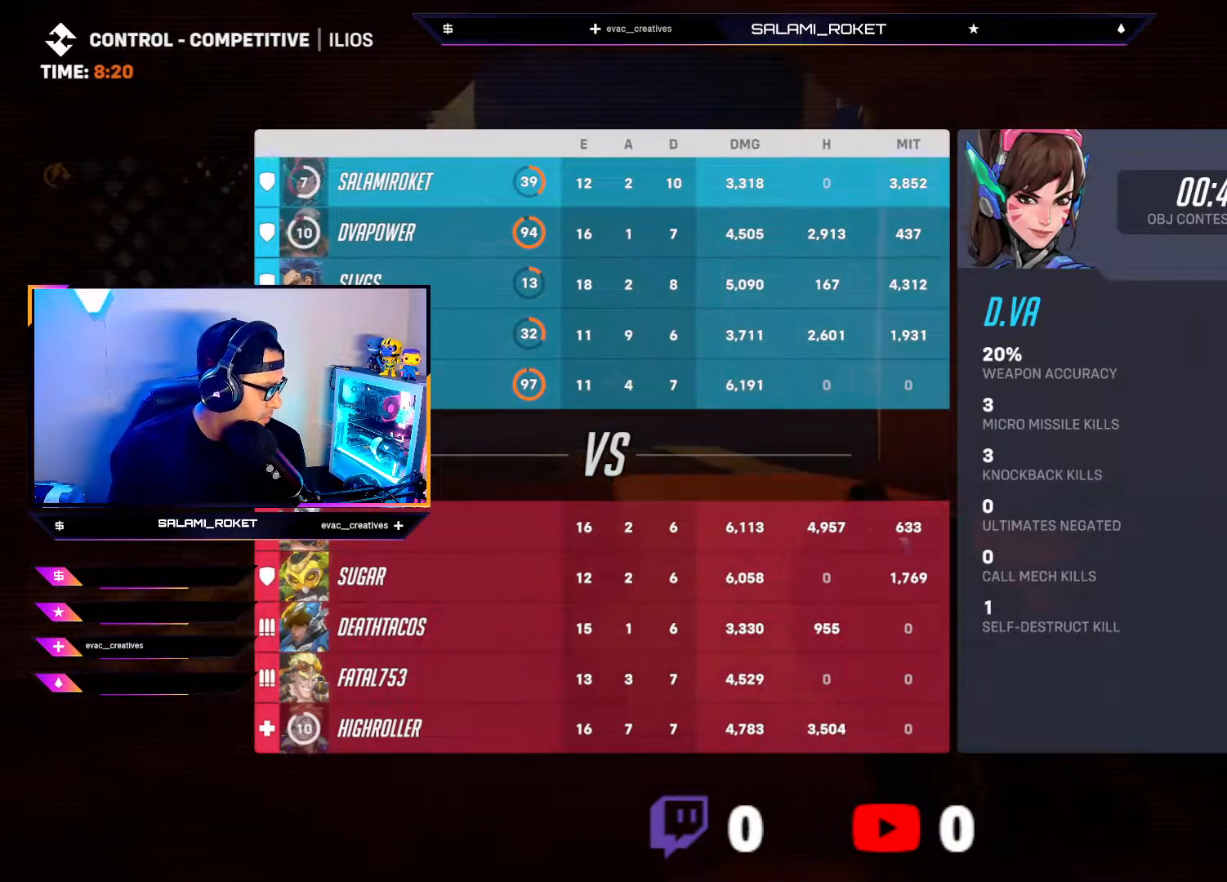
{"buttons": ["SELECT"], "left_stick": "center", "right_stick": "center", "events": []}
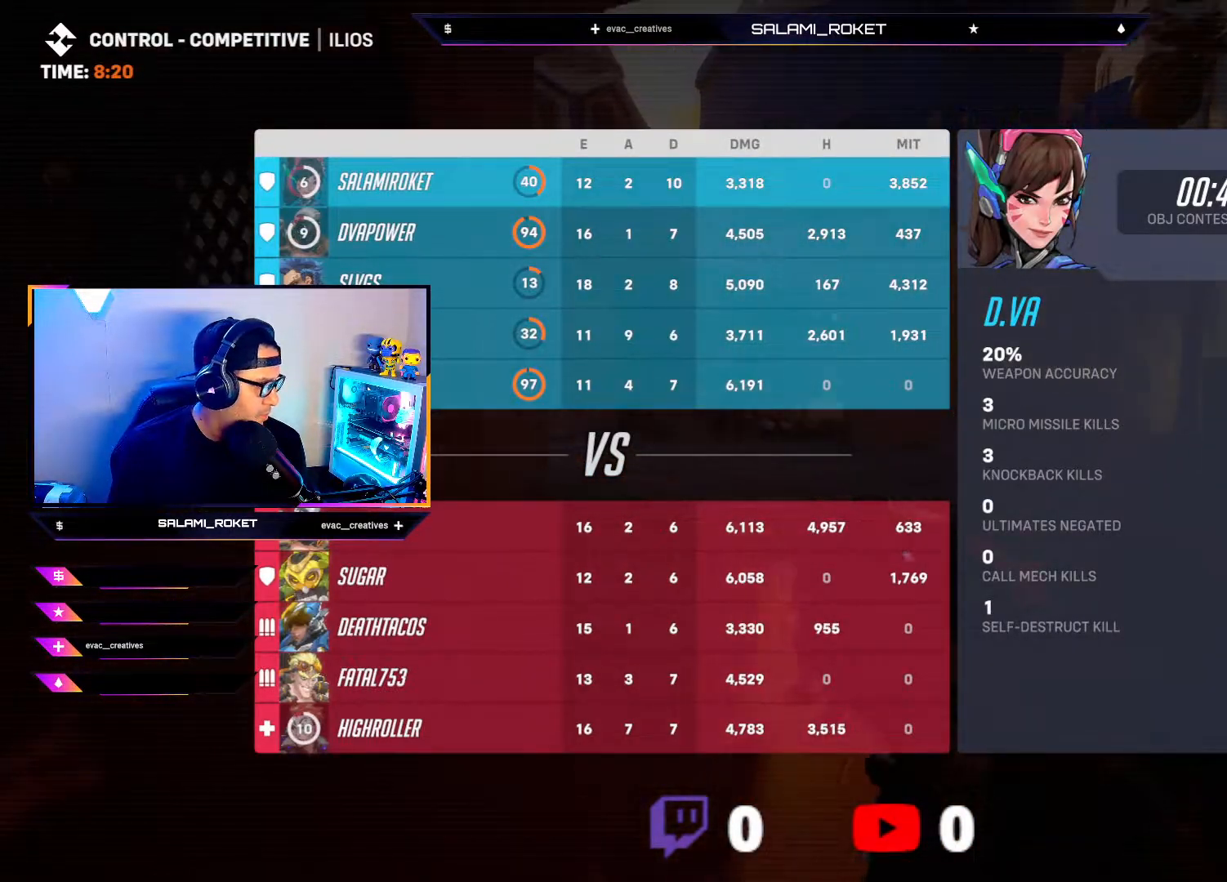
{"buttons": ["X"], "left_stick": "center", "right_stick": "center", "events": [[267, "SELECT", "up"], [433, "X", "down"]]}
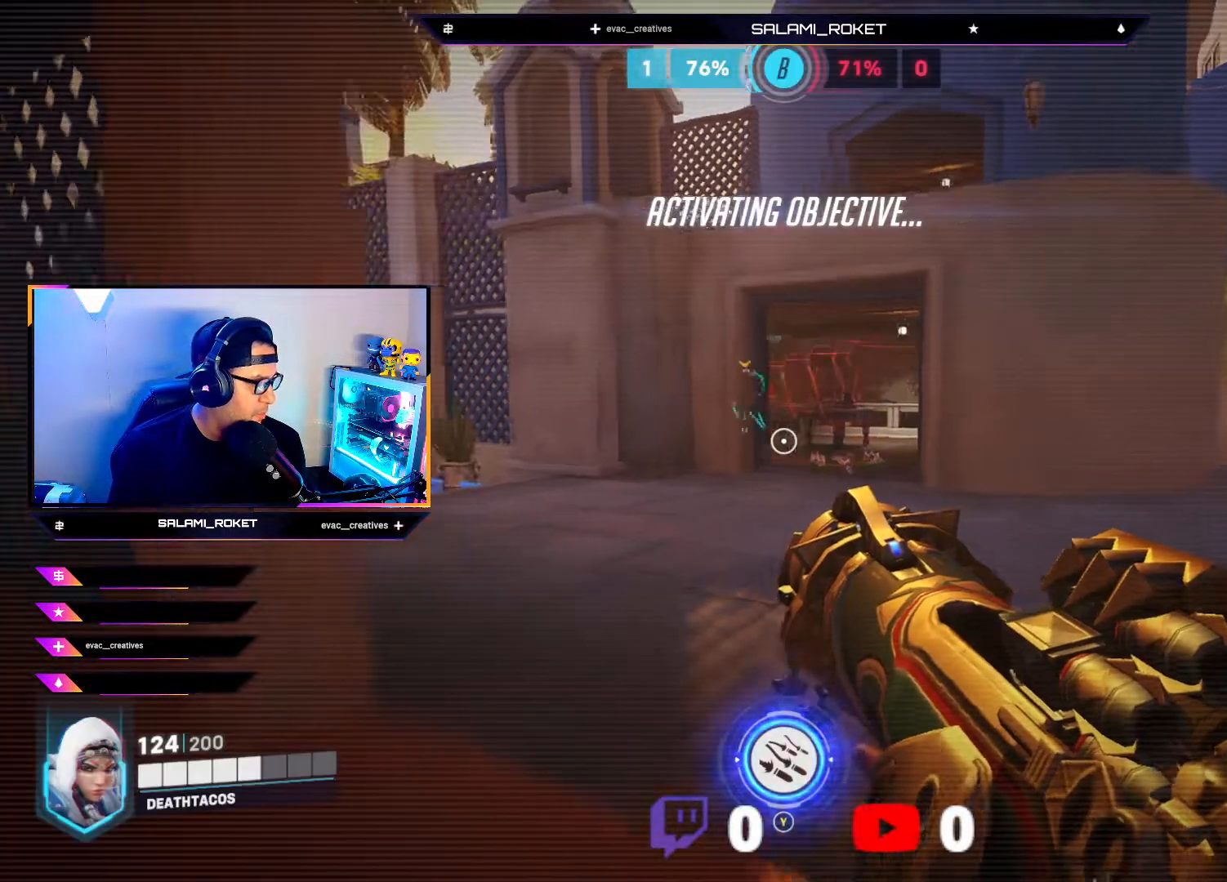
{"buttons": ["X"], "left_stick": "center", "right_stick": "center", "events": [[33, "X", "up"], [183, "X", "down"], [250, "X", "up"], [450, "X", "down"]]}
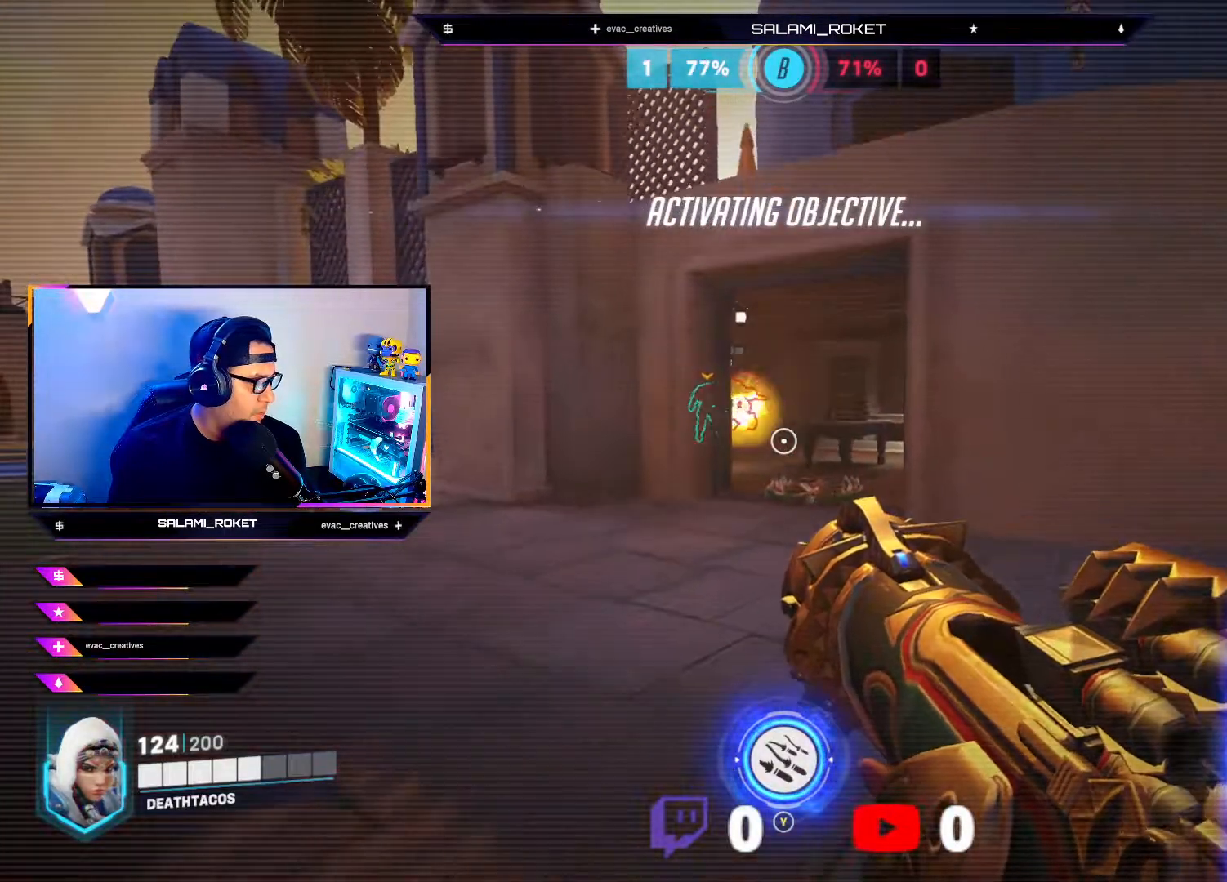
{"buttons": ["SELECT"], "left_stick": "center", "right_stick": "center", "events": [[33, "X", "up"], [333, "SELECT", "down"]]}
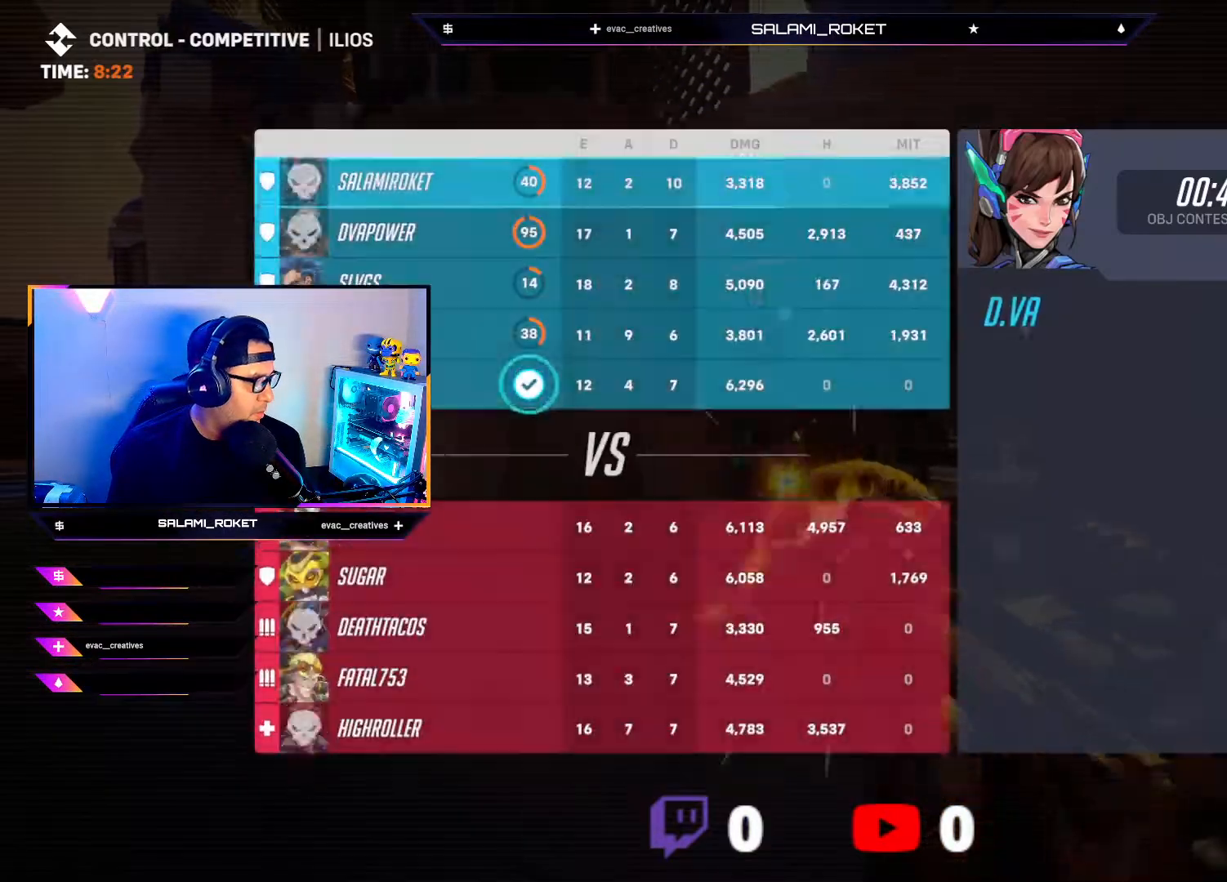
{"buttons": ["SELECT"], "left_stick": "center", "right_stick": "center", "events": []}
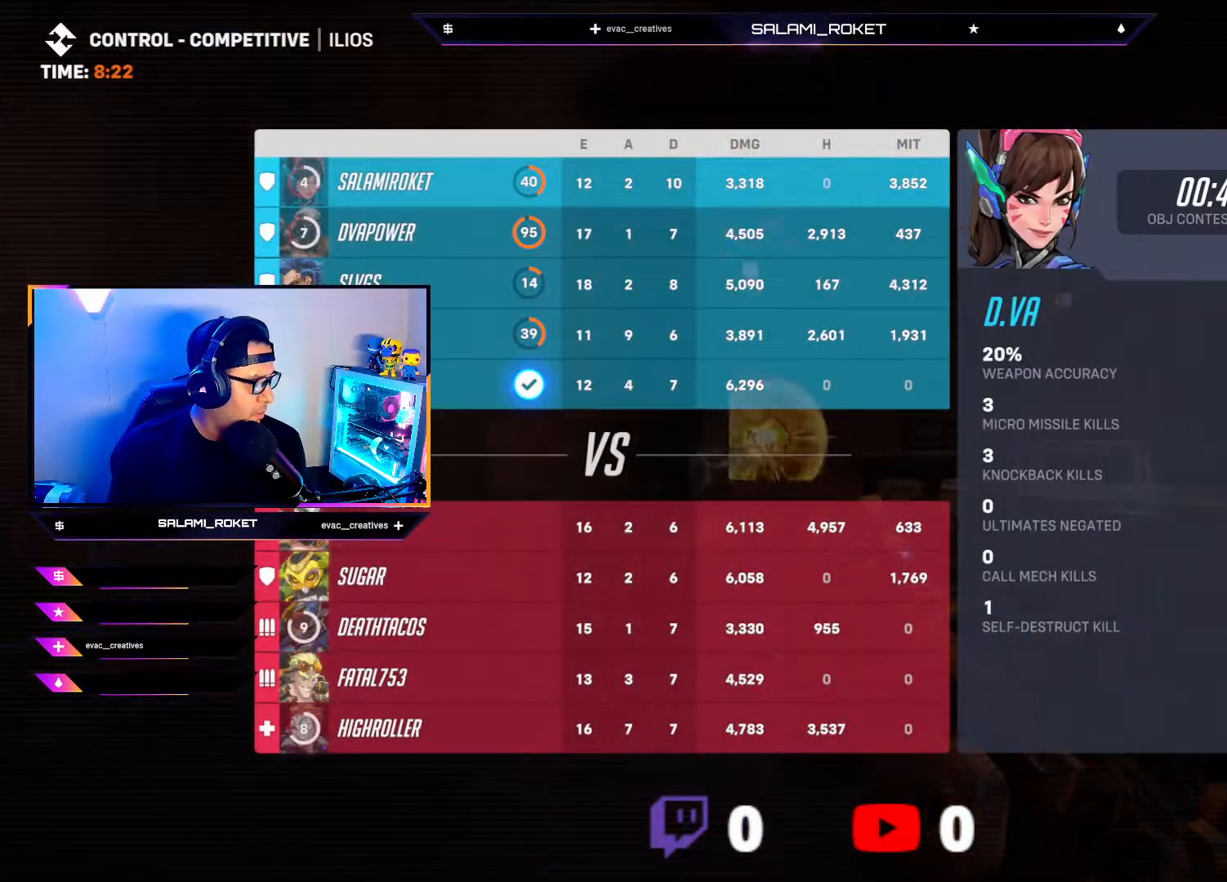
{"buttons": ["X"], "left_stick": "center", "right_stick": "center", "events": [[100, "SELECT", "up"], [300, "X", "down"]]}
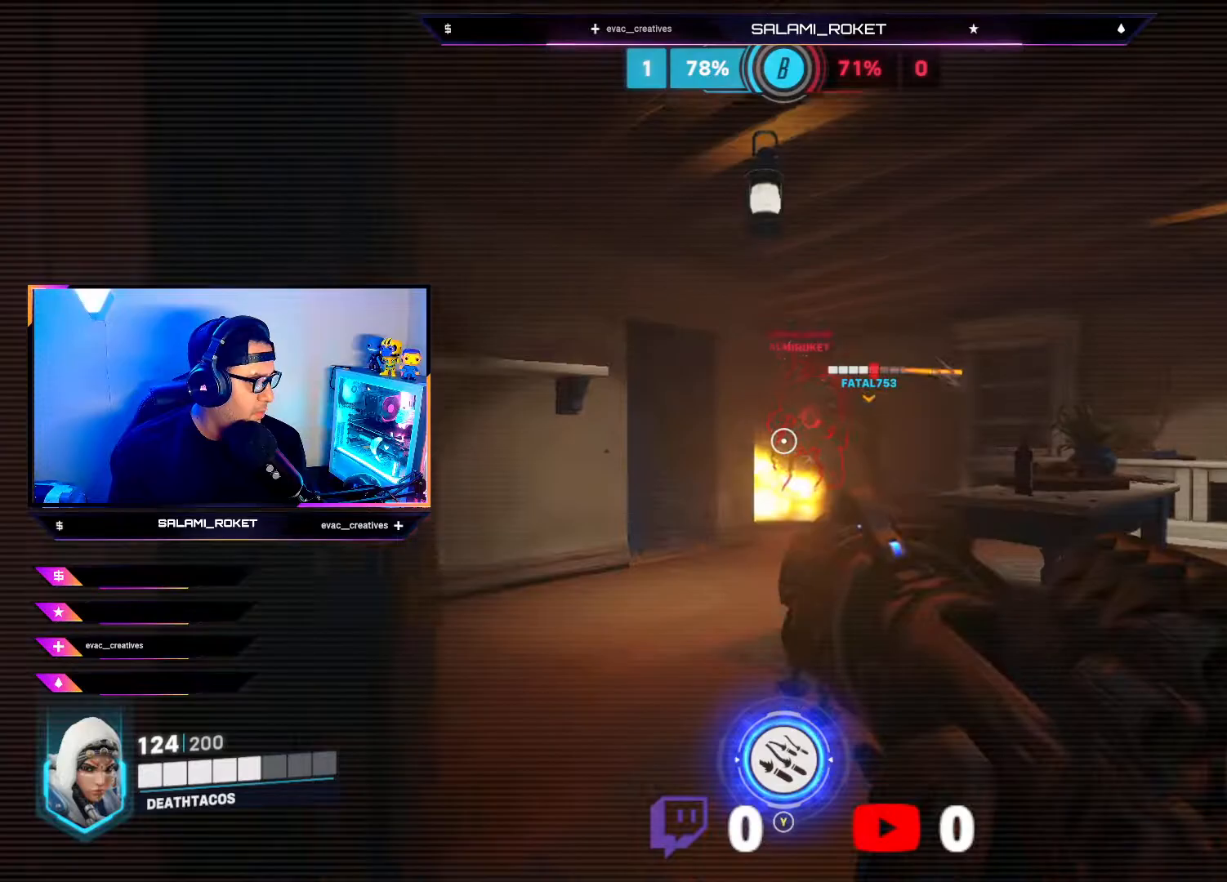
{"buttons": [], "left_stick": "up", "right_stick": "center", "events": [[50, "X", "up"], [150, "X", "down"], [217, "X", "up"], [217, "left_stick", "up"], [317, "X", "down"], [433, "X", "up"]]}
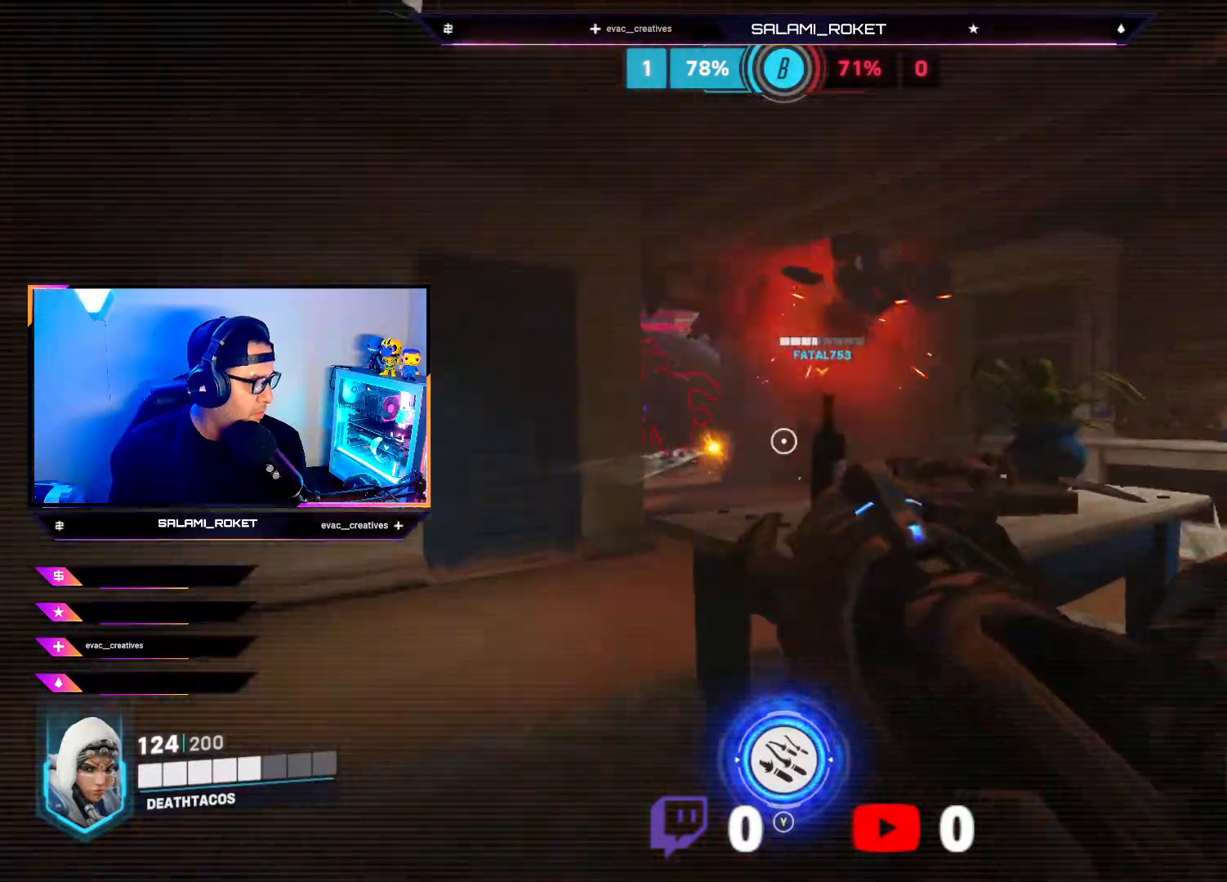
{"buttons": [], "left_stick": "center", "right_stick": "center", "events": [[33, "X", "down"], [117, "X", "up"], [200, "X", "down"], [283, "X", "up"], [383, "left_stick", "center"]]}
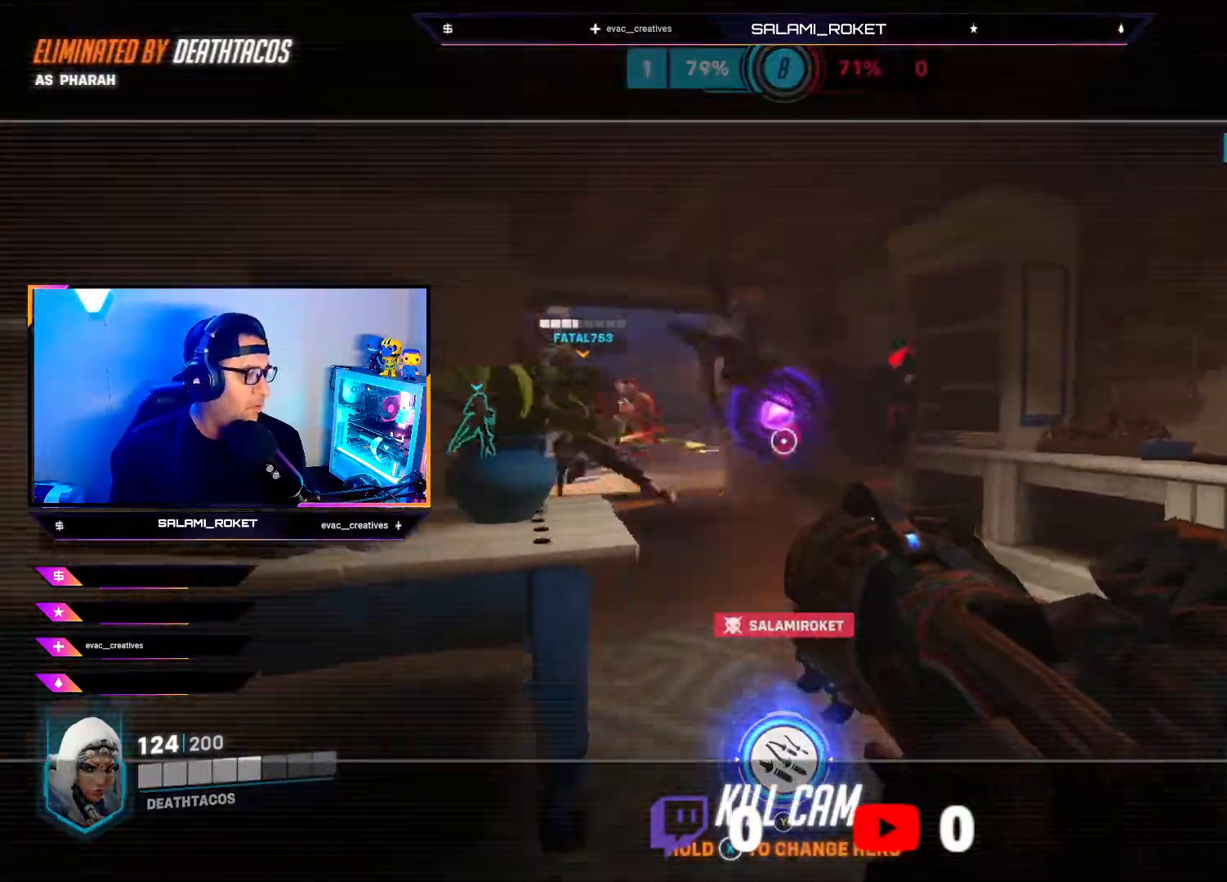
{"buttons": [], "left_stick": "center", "right_stick": "center", "events": []}
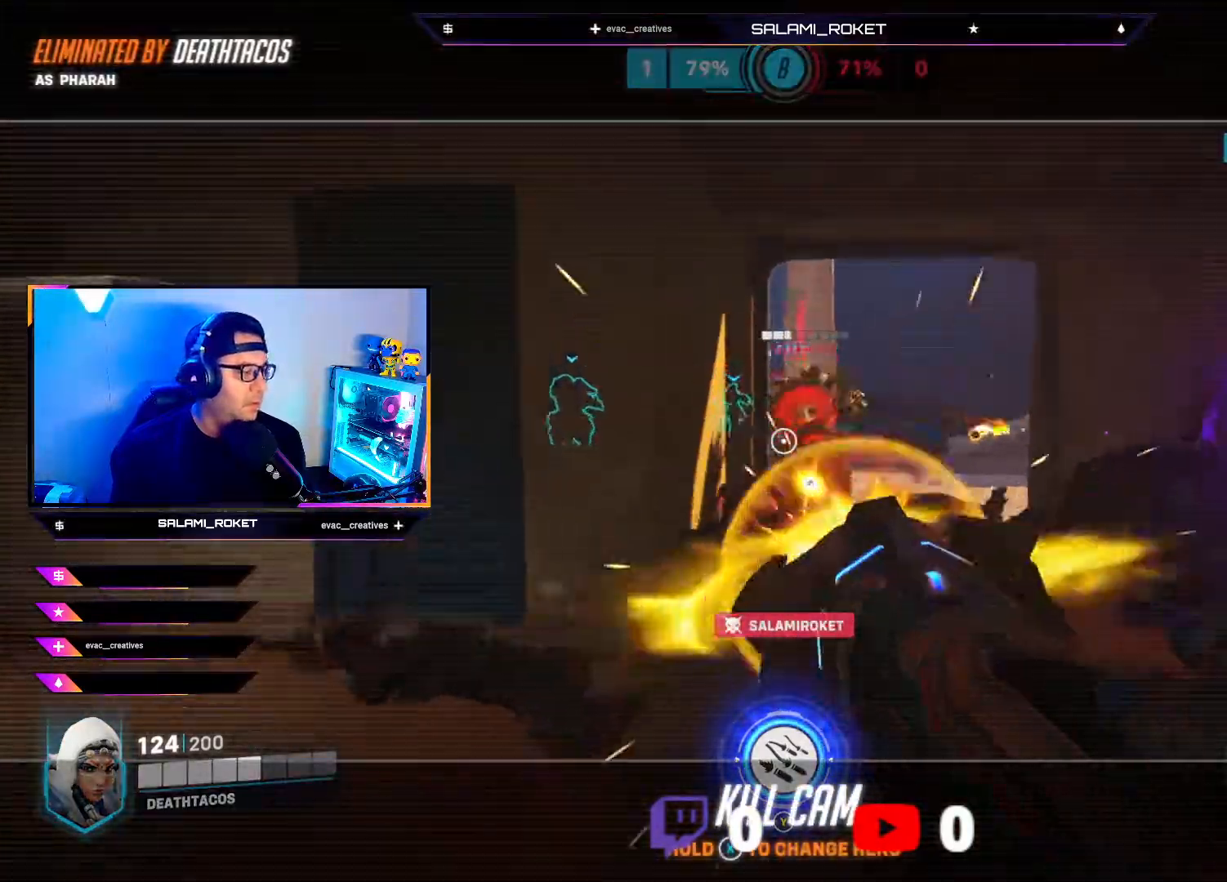
{"buttons": [], "left_stick": "center", "right_stick": "center", "events": [[383, "X", "down"], [500, "X", "up"]]}
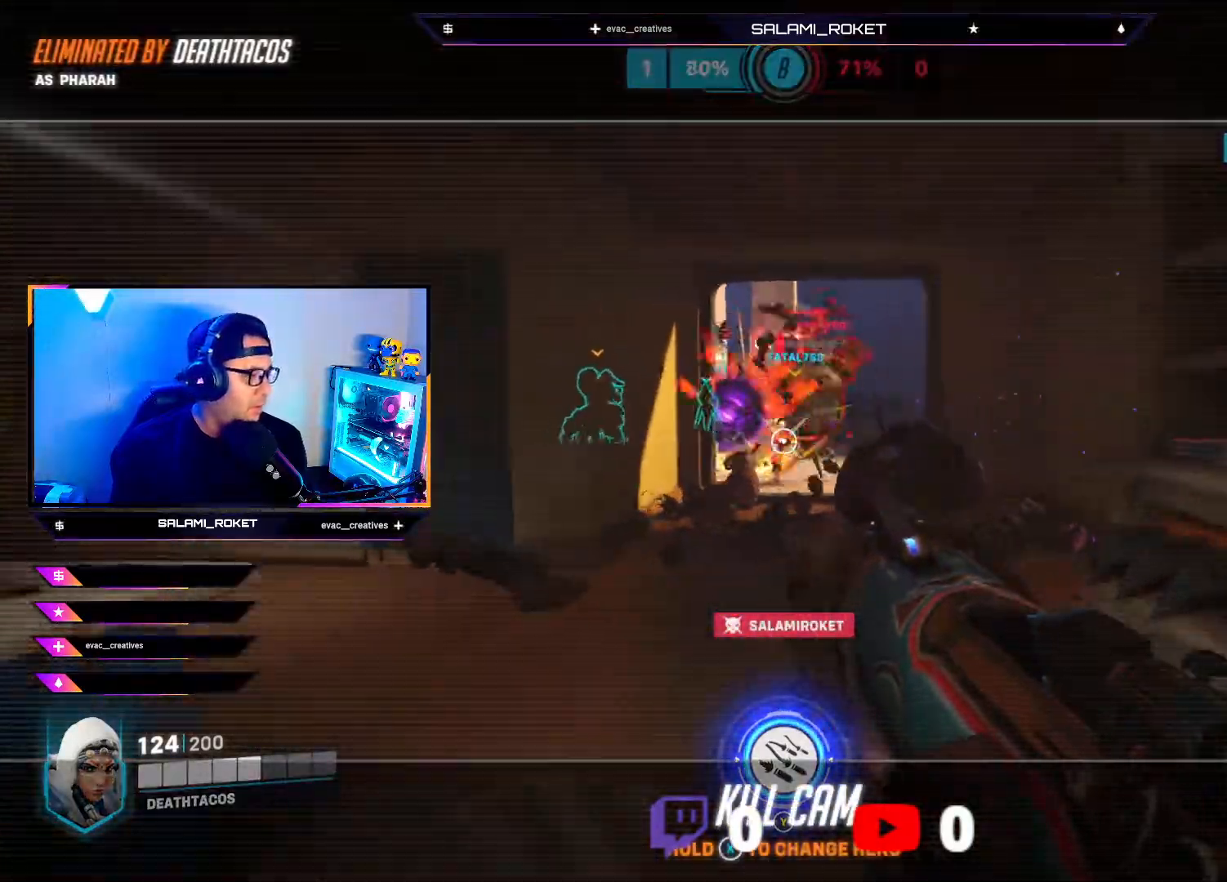
{"buttons": [], "left_stick": "center", "right_stick": "center", "events": []}
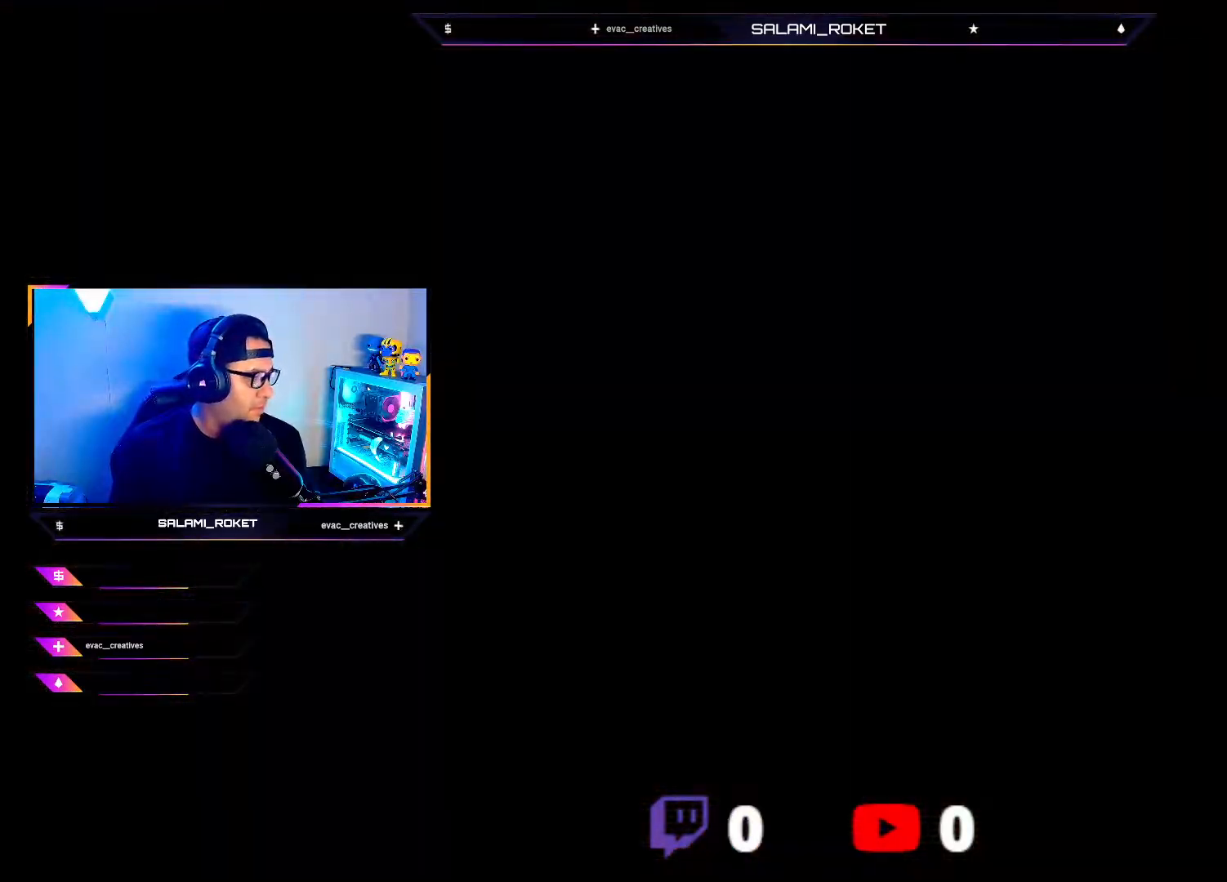
{"buttons": [], "left_stick": "up", "right_stick": "center", "events": [[200, "left_stick", "up"], [250, "right_stick", "down"], [467, "right_stick", "center"]]}
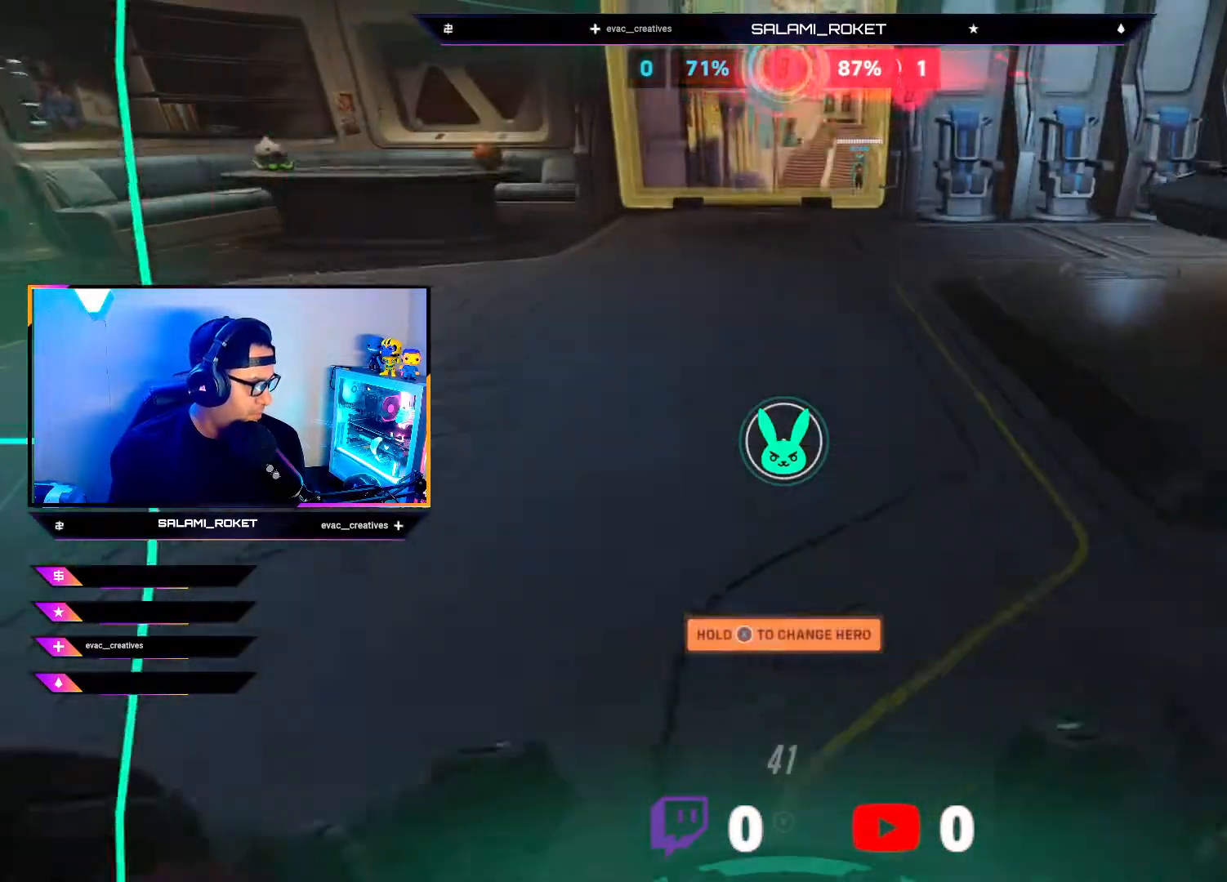
{"buttons": ["L1"], "left_stick": "up", "right_stick": "center", "events": [[133, "A", "down"], [217, "A", "up"], [467, "L1", "down"]]}
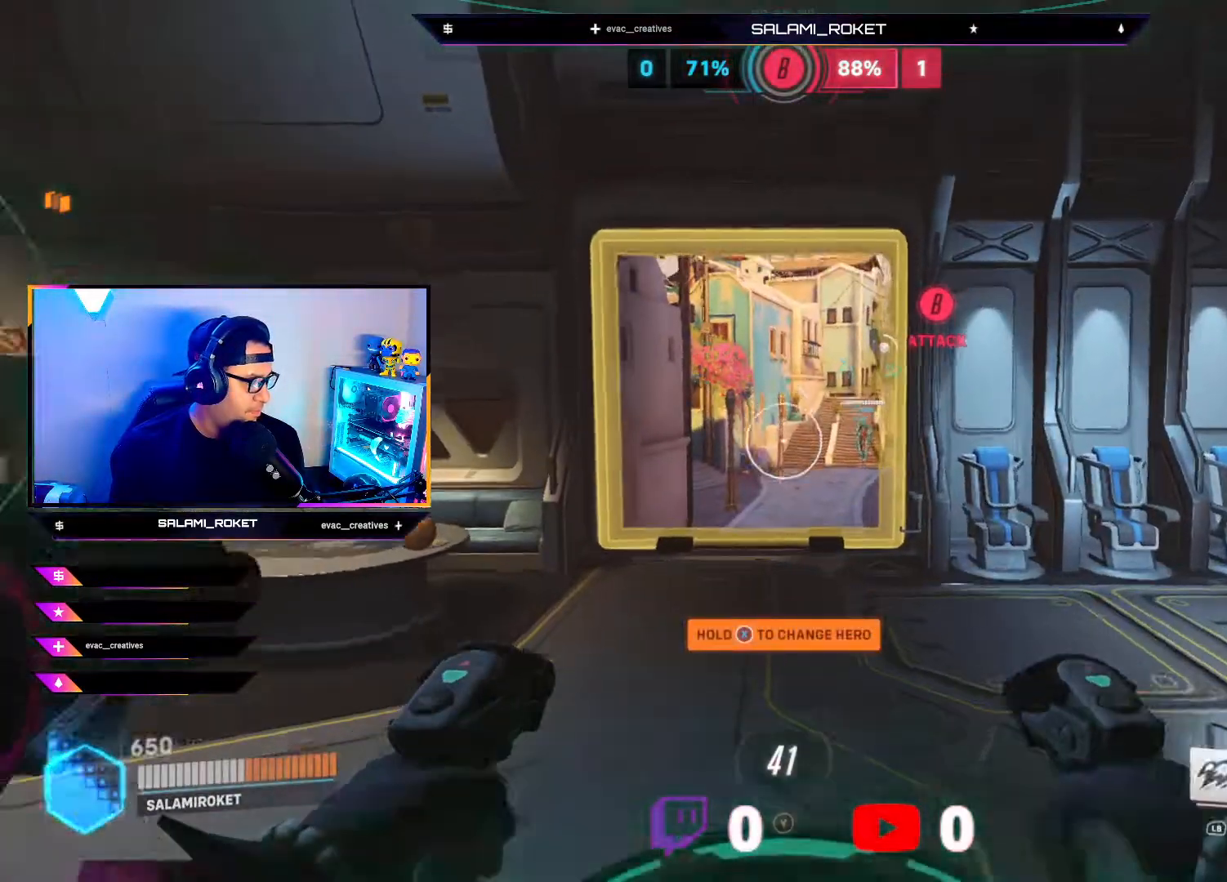
{"buttons": [], "left_stick": "up", "right_stick": "center", "events": [[133, "L1", "up"]]}
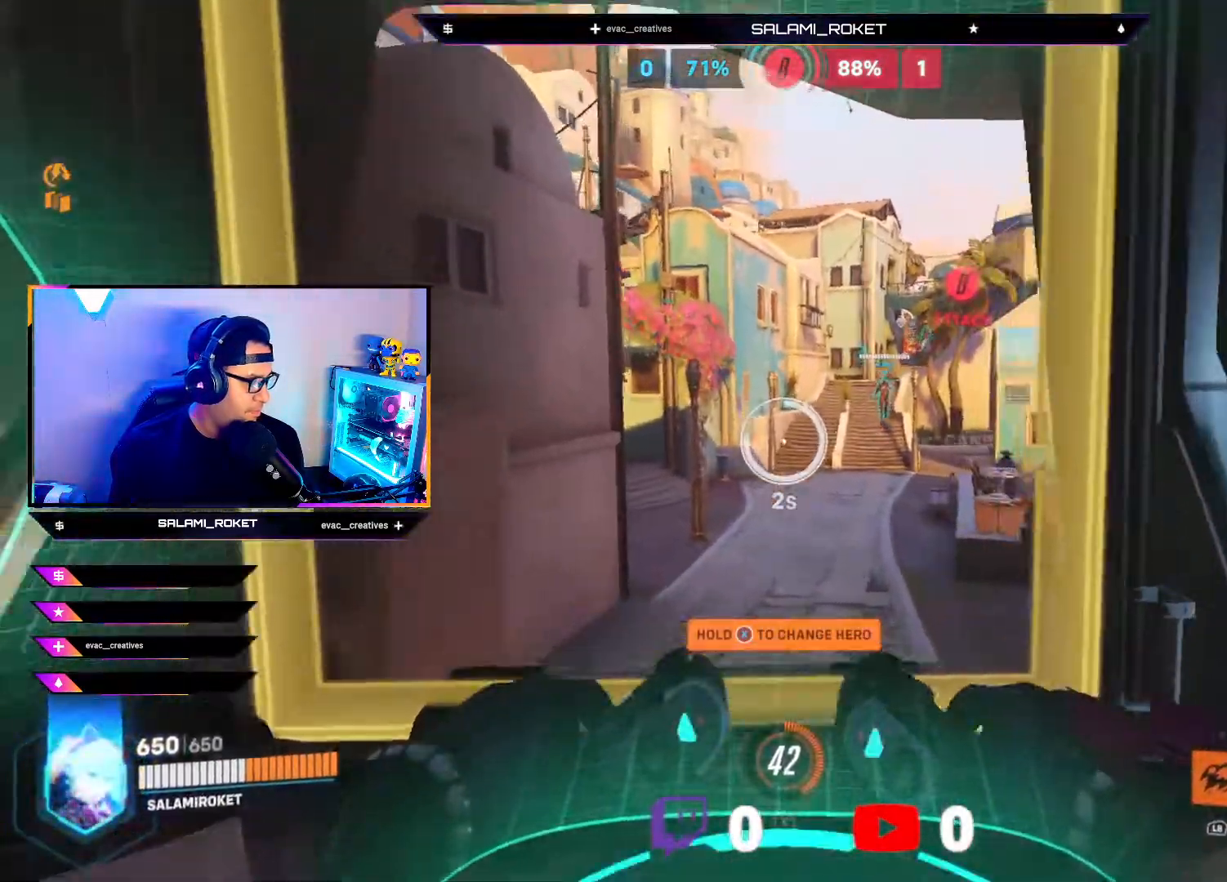
{"buttons": [], "left_stick": "up", "right_stick": "center", "events": []}
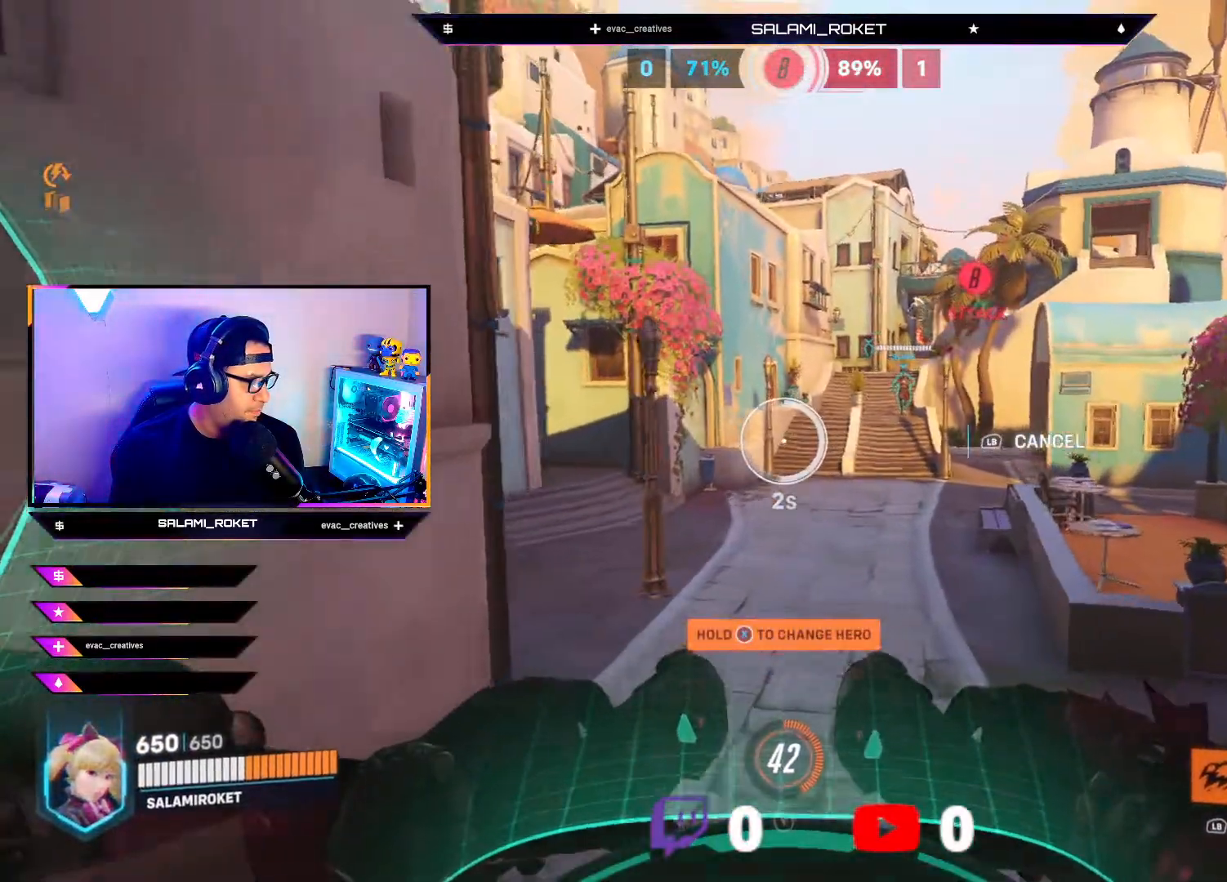
{"buttons": [], "left_stick": "up", "right_stick": "center", "events": []}
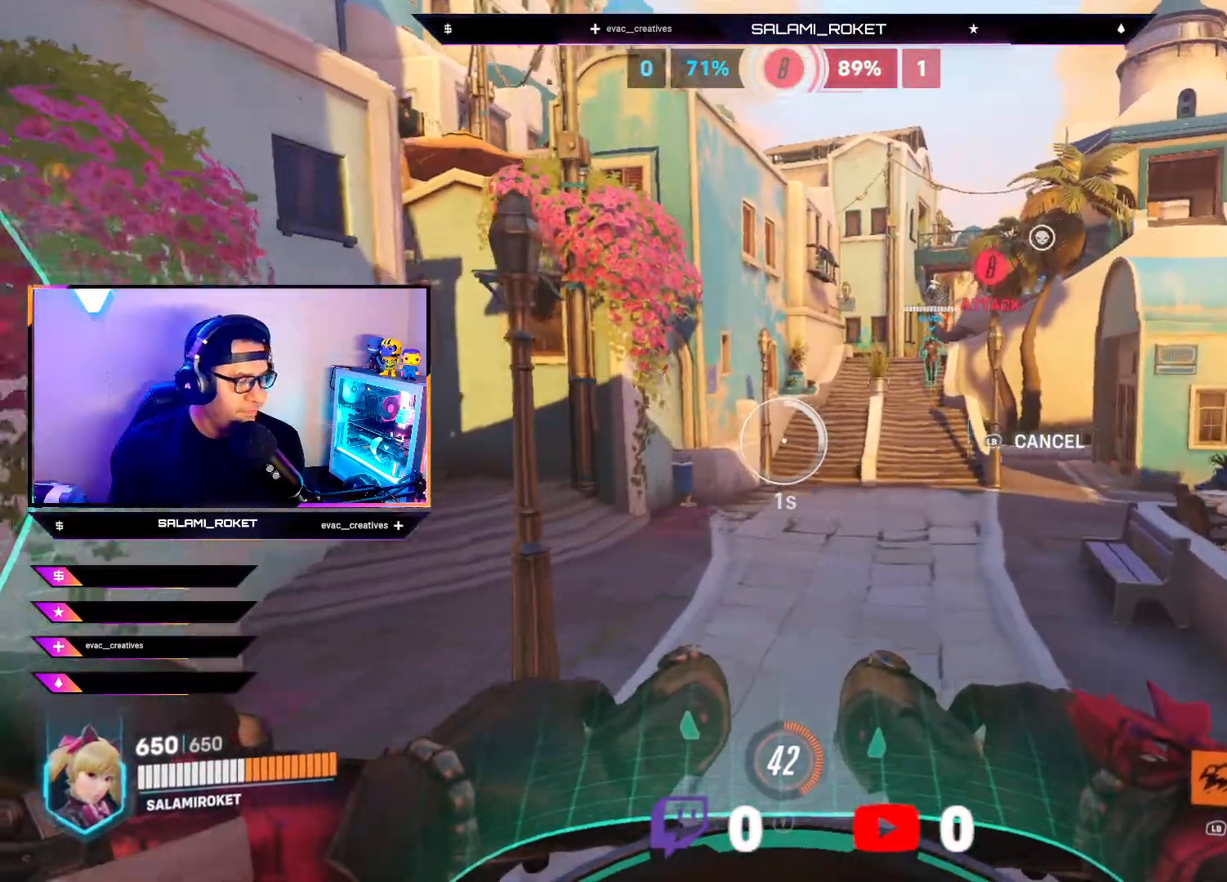
{"buttons": [], "left_stick": "up", "right_stick": "center", "events": [[117, "right_stick", "up-right"], [283, "right_stick", "center"]]}
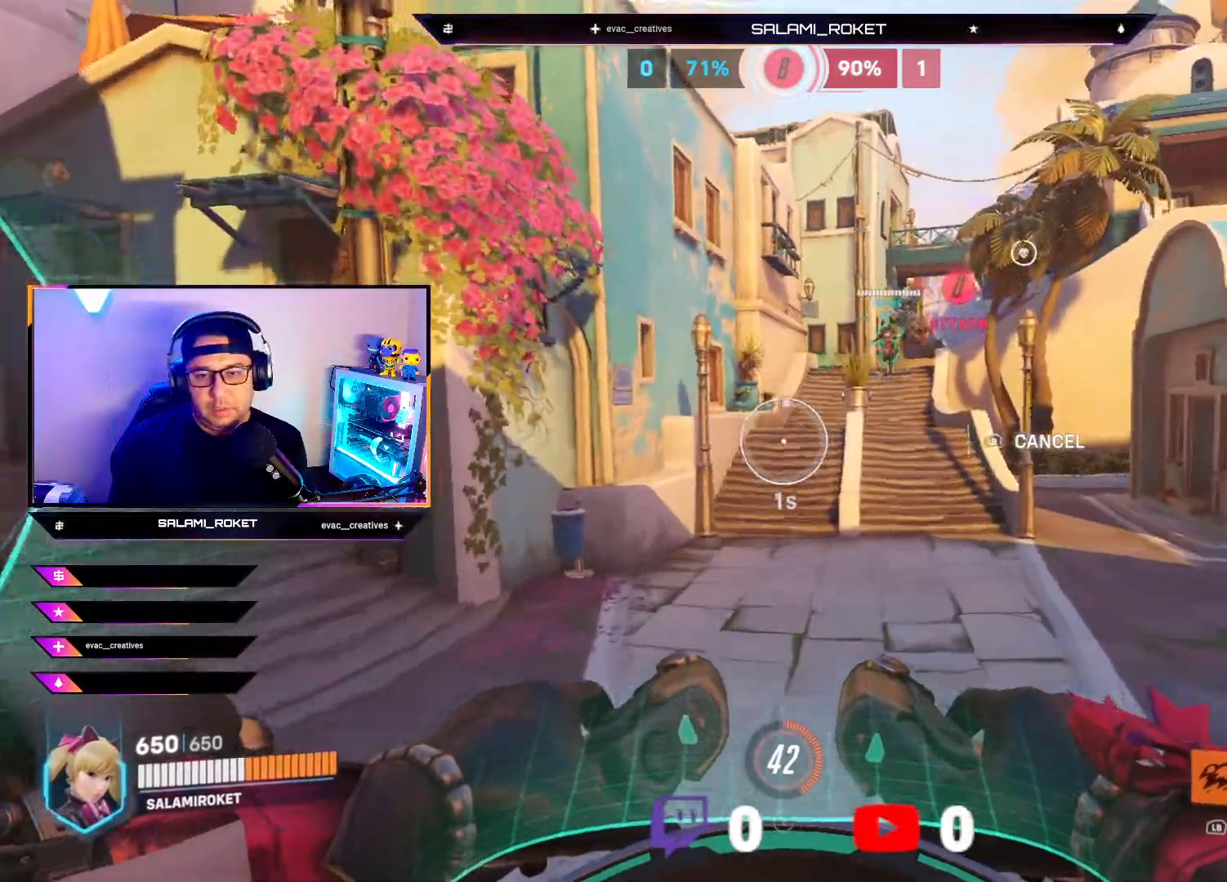
{"buttons": ["A"], "left_stick": "up", "right_stick": "center", "events": [[500, "A", "down"]]}
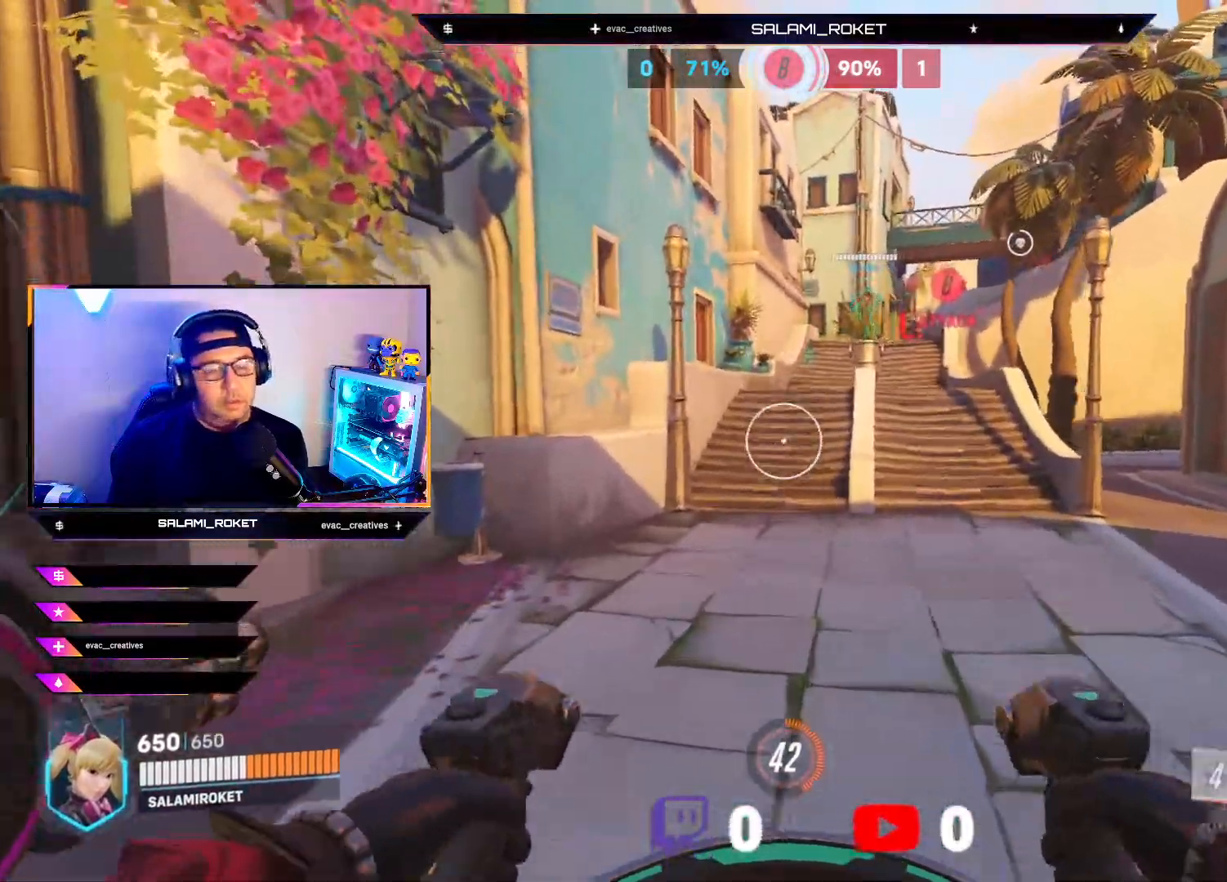
{"buttons": [], "left_stick": "up", "right_stick": "up-right", "events": [[83, "A", "up"], [483, "right_stick", "up-right"]]}
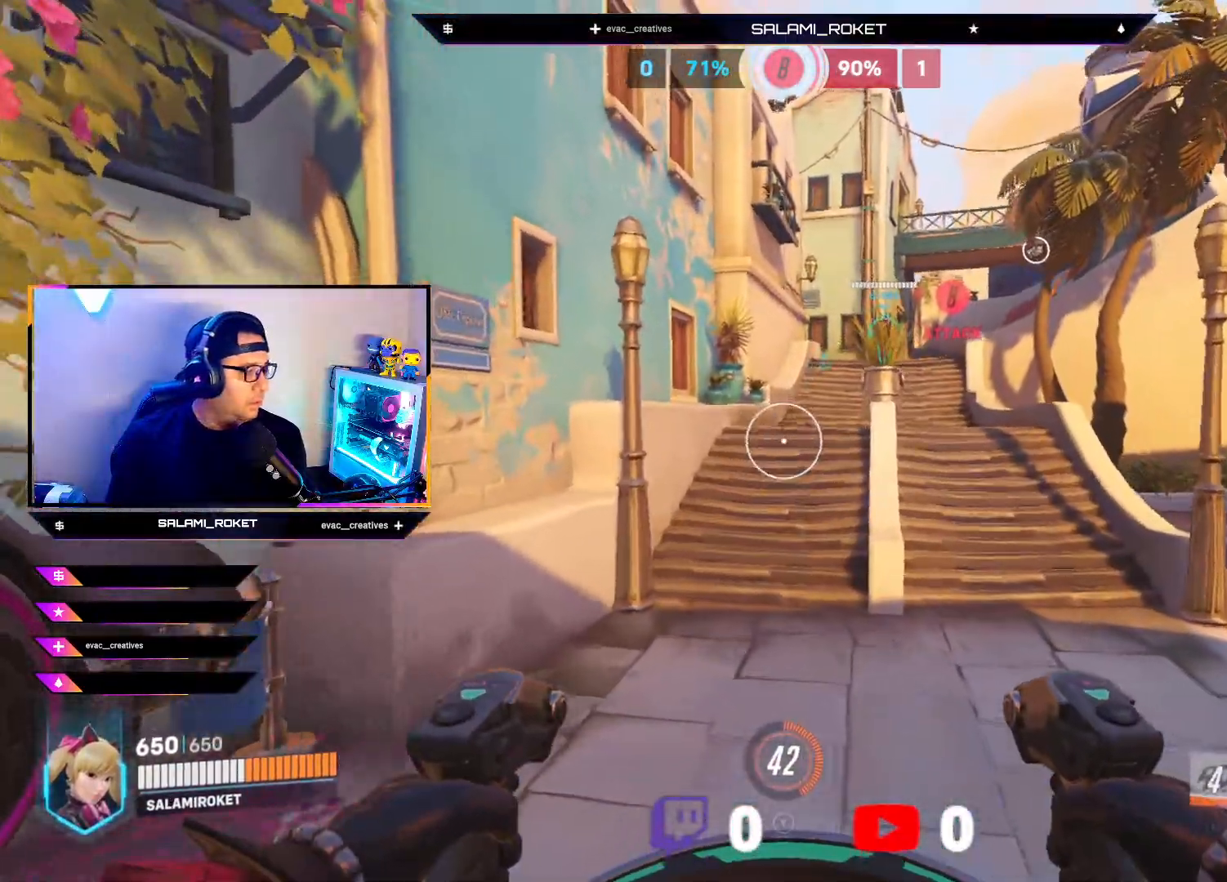
{"buttons": [], "left_stick": "up-right", "right_stick": "center"}
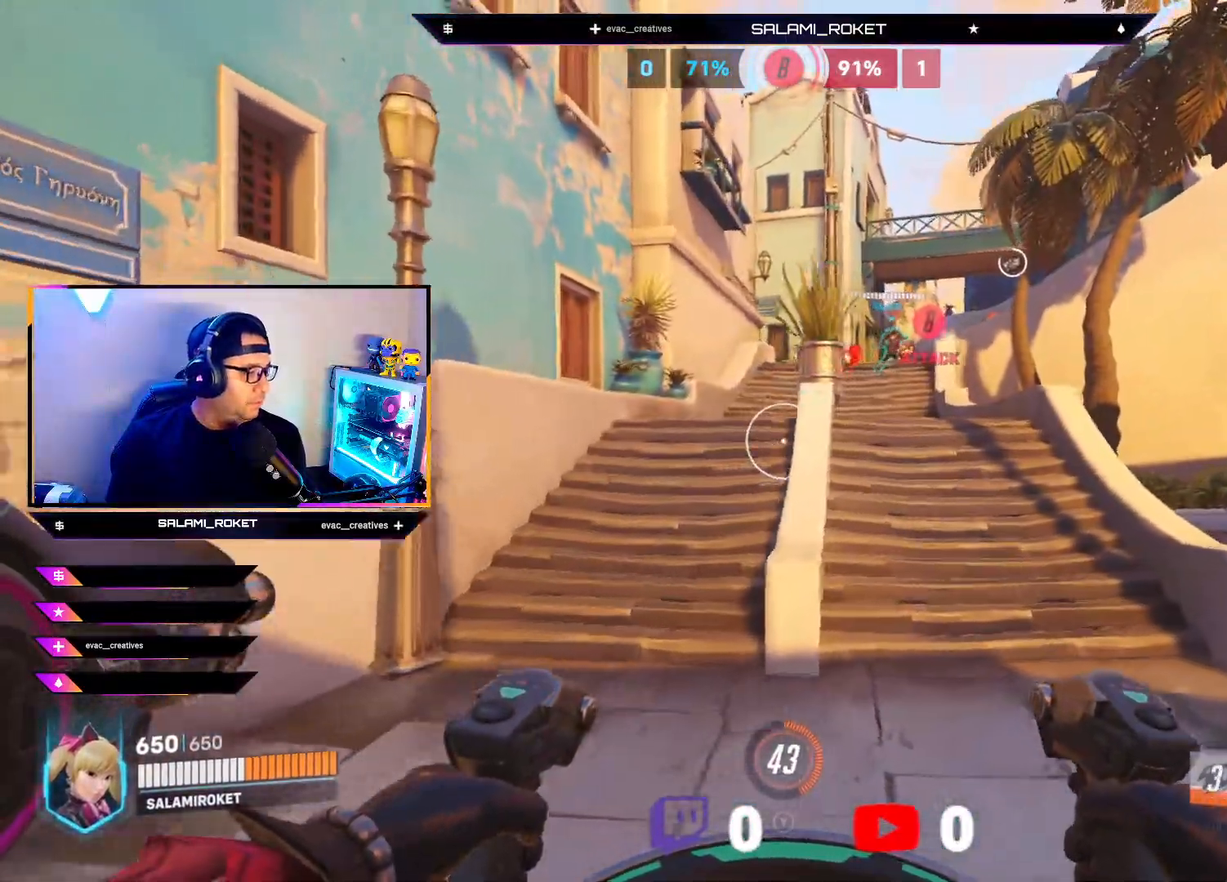
{"buttons": [], "left_stick": "up-right", "right_stick": "center", "events": []}
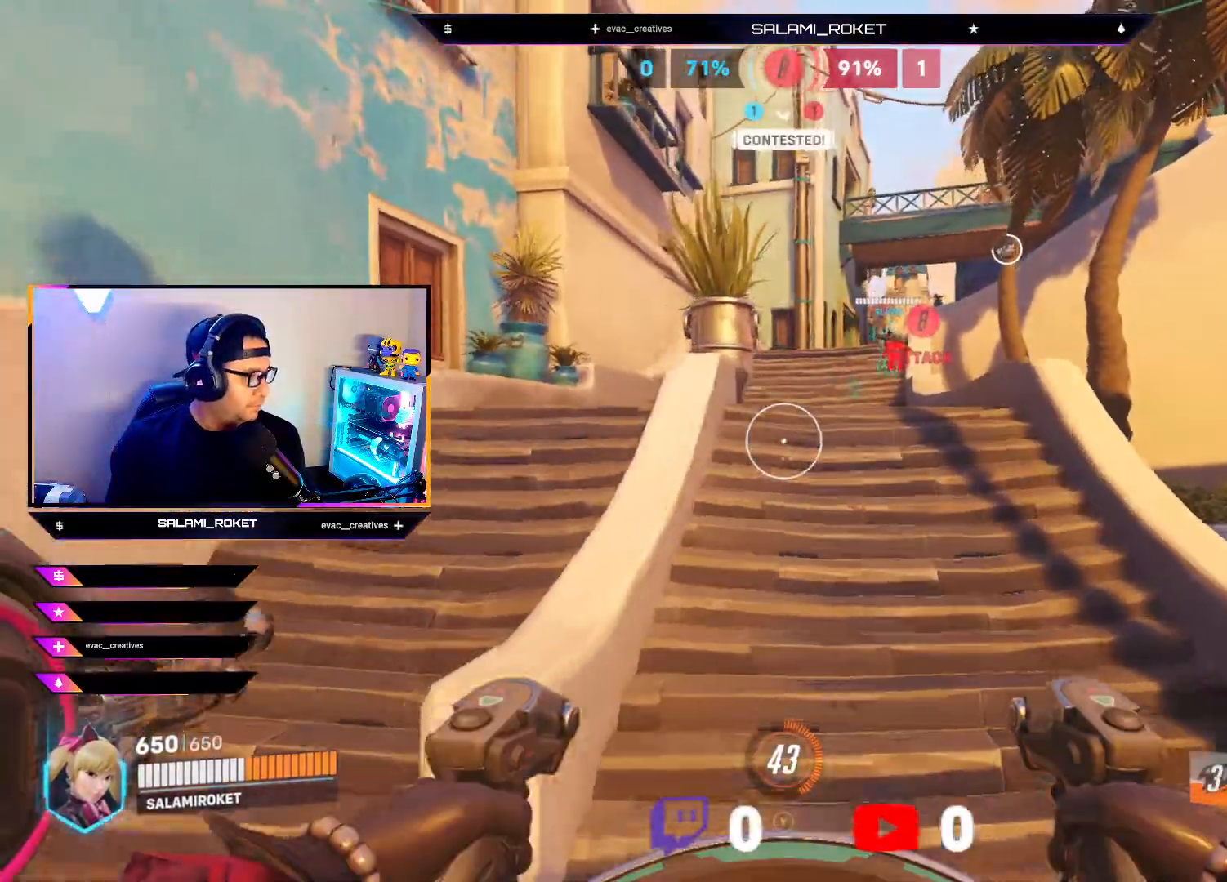
{"buttons": ["L1"], "left_stick": "up", "right_stick": "center", "events": [[150, "A", "down"], [267, "A", "up"], [483, "L1", "down"], [483, "left_stick", "up"]]}
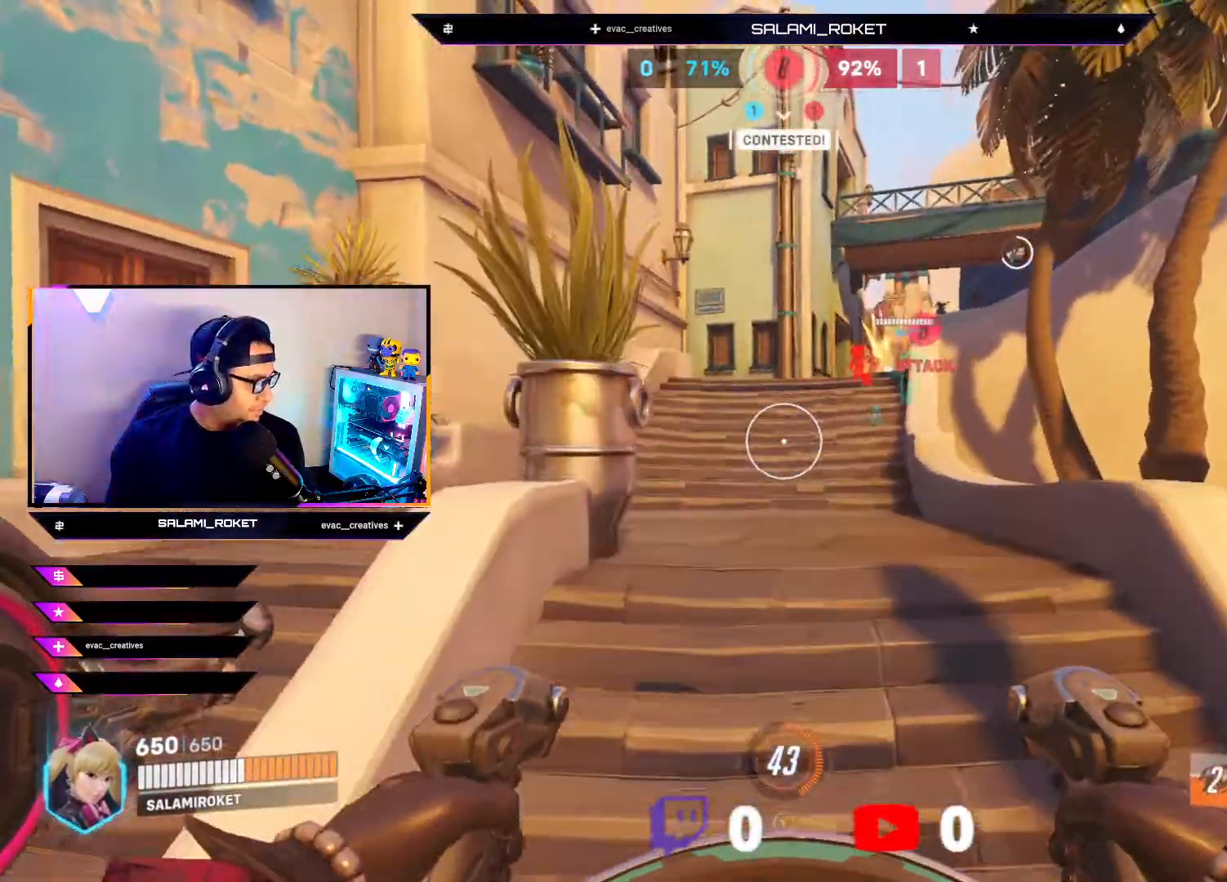
{"buttons": [], "left_stick": "up", "right_stick": "center", "events": [[33, "right_stick", "up"], [133, "L1", "up"], [233, "right_stick", "center"]]}
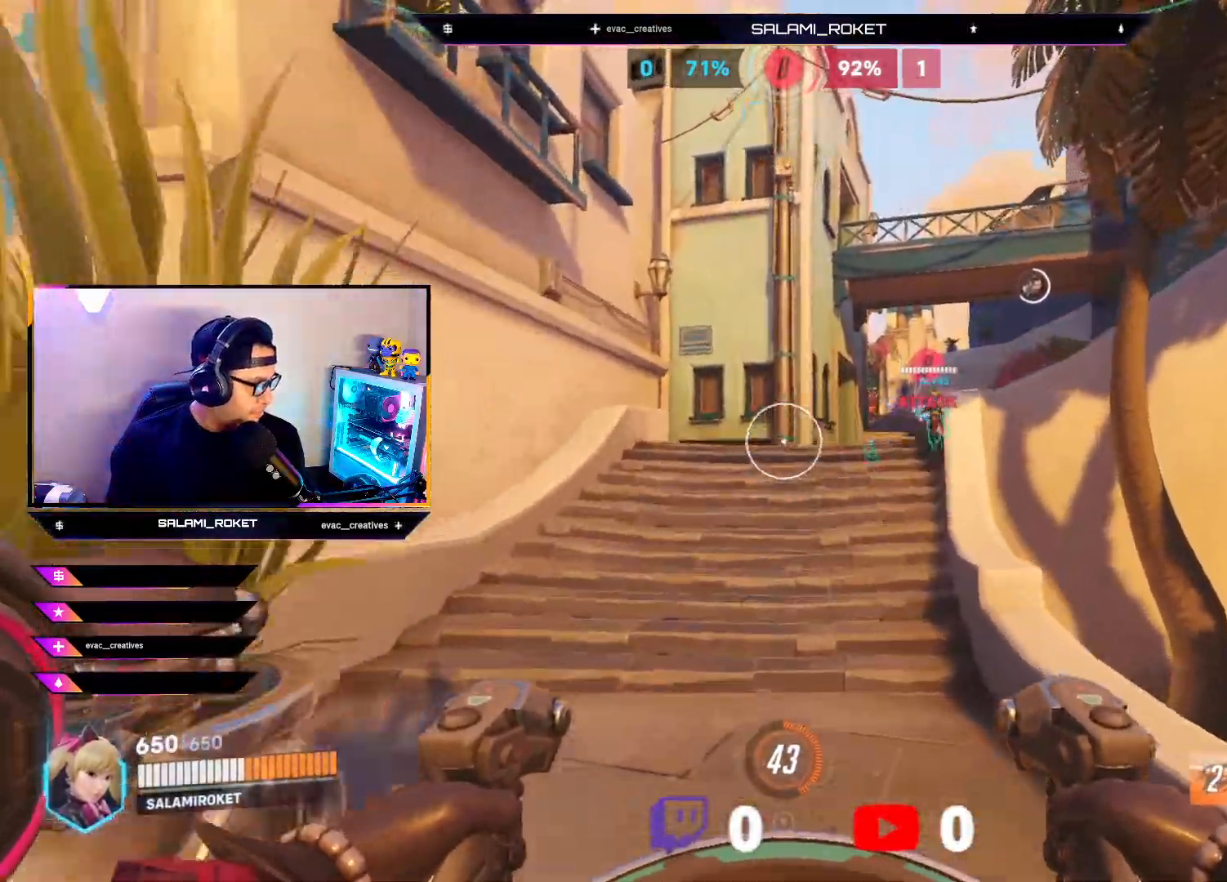
{"buttons": [], "left_stick": "up", "right_stick": "center", "events": [[200, "right_stick", "right"], [383, "right_stick", "center"]]}